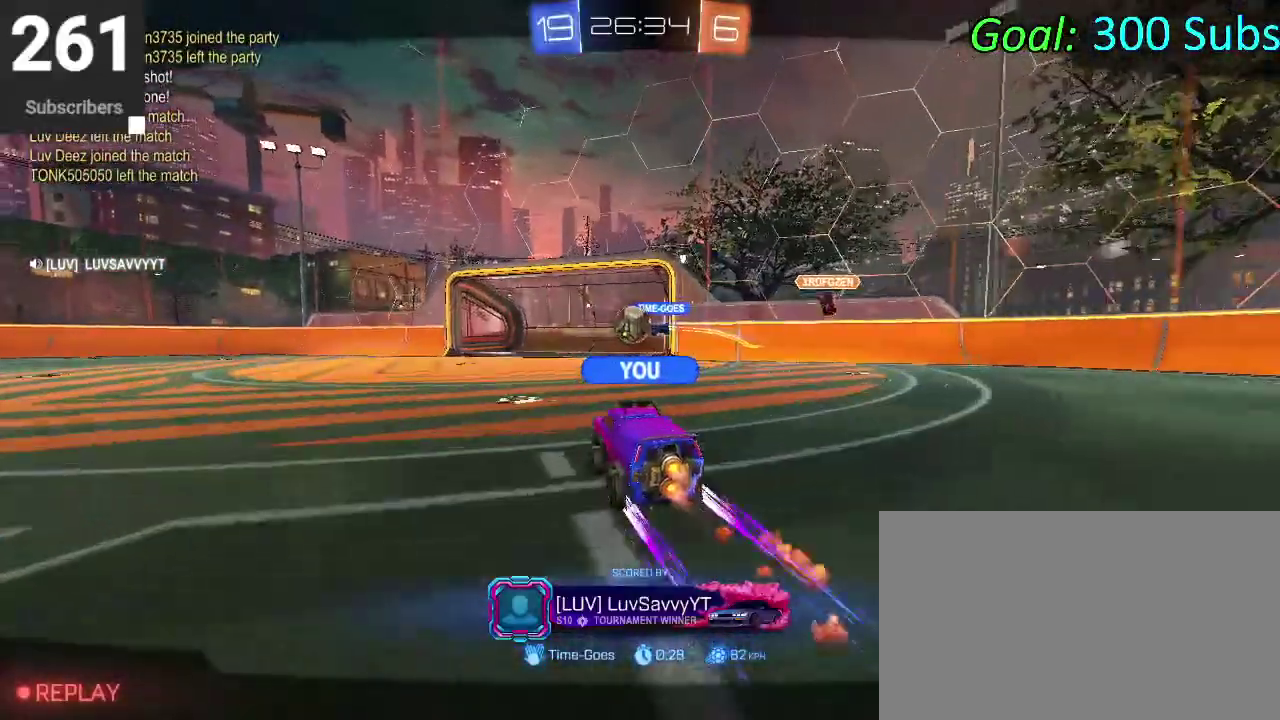
Gameplay with a controller (PlayStation layout); each line is a JSON object with the inputs held at the frame after it. "events" lists button and stick changes between this image and that frame as [ms after this image, input, new state], when the widget could be followed in between. Not read: L1 R1.
{"buttons": ["DPAD_DOWN"], "left_stick": "center", "right_stick": "center", "events": [[300, "START", "down"], [417, "START", "up"], [433, "DPAD_DOWN", "down"]]}
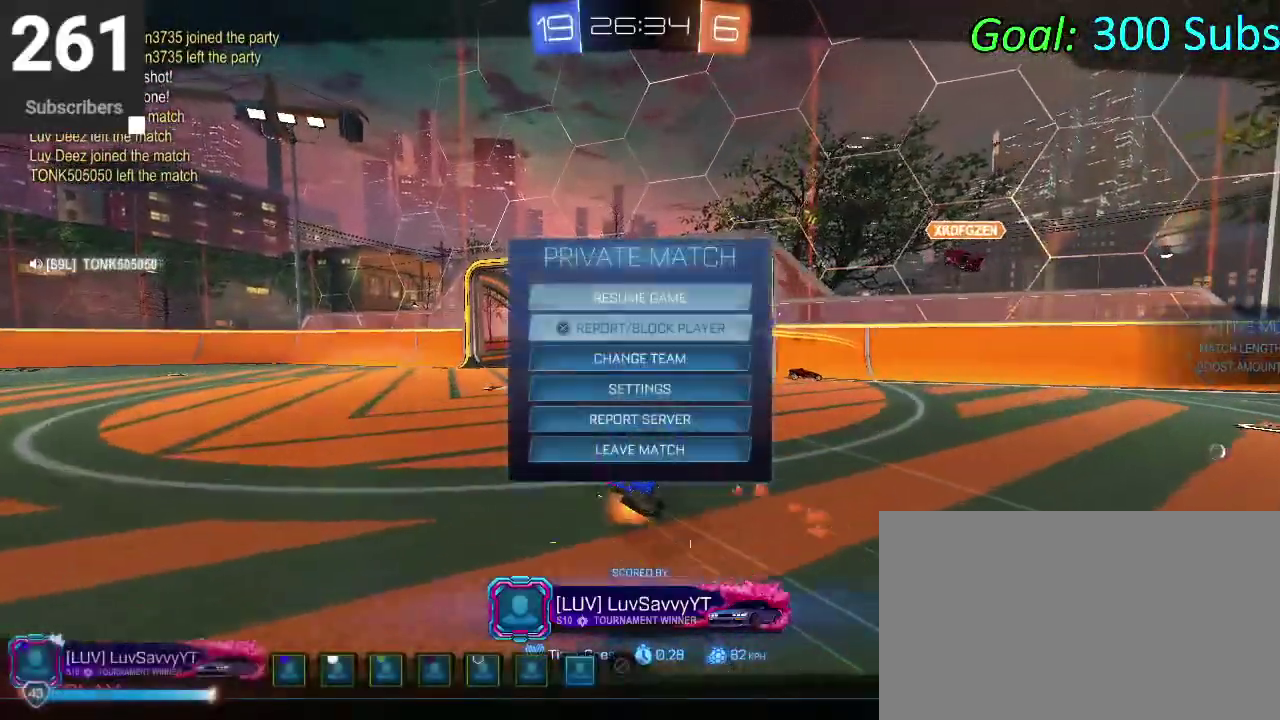
{"buttons": ["DPAD_DOWN"], "left_stick": "center", "right_stick": "center", "events": [[217, "DPAD_DOWN", "up"], [300, "DPAD_DOWN", "down"], [400, "DPAD_DOWN", "up"], [483, "DPAD_DOWN", "down"]]}
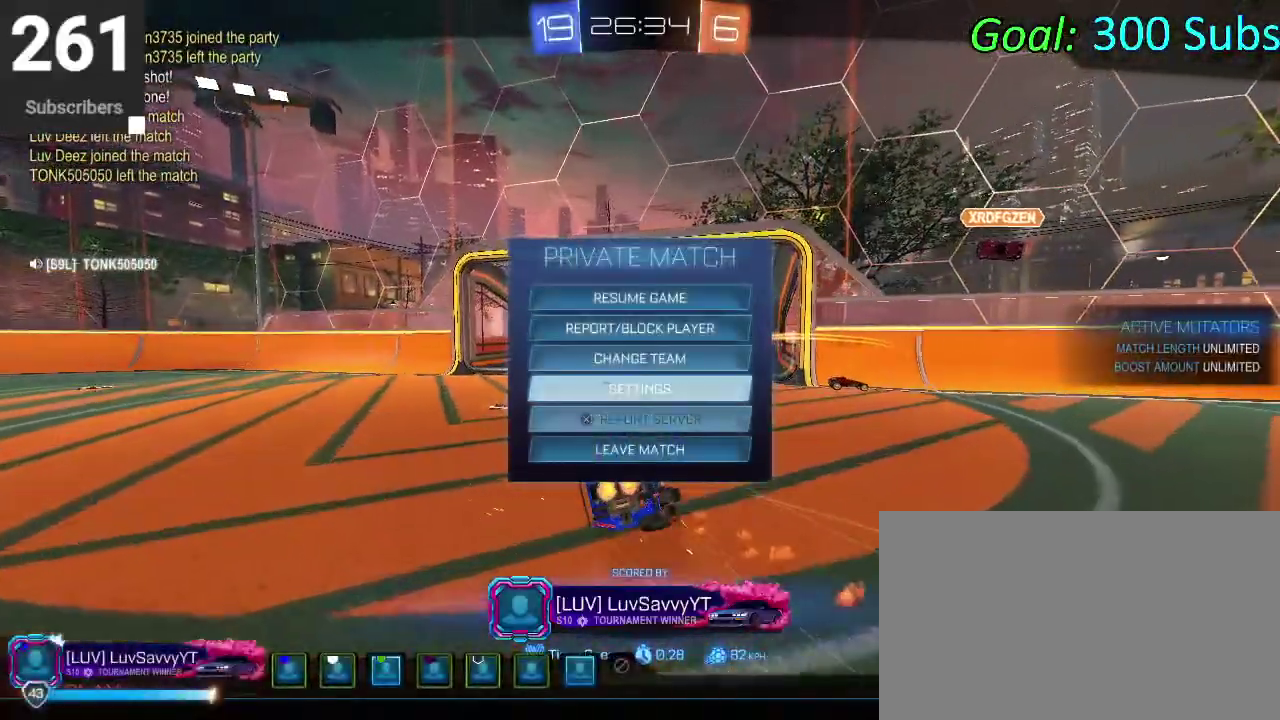
{"buttons": [], "left_stick": "center", "right_stick": "center", "events": [[33, "DPAD_DOWN", "up"], [367, "DPAD_DOWN", "down"], [433, "DPAD_DOWN", "up"]]}
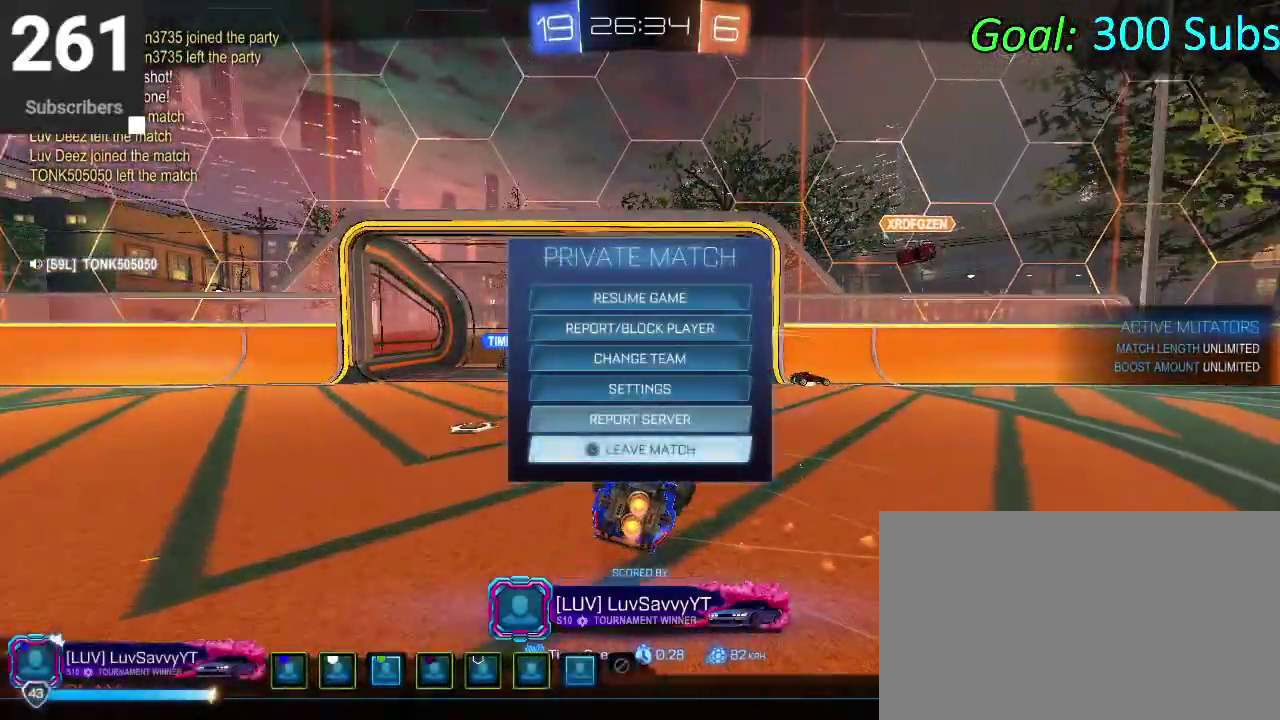
{"buttons": ["DPAD_LEFT"], "left_stick": "center", "right_stick": "center", "events": [[250, "CROSS", "down"], [333, "CROSS", "up"], [500, "DPAD_LEFT", "down"]]}
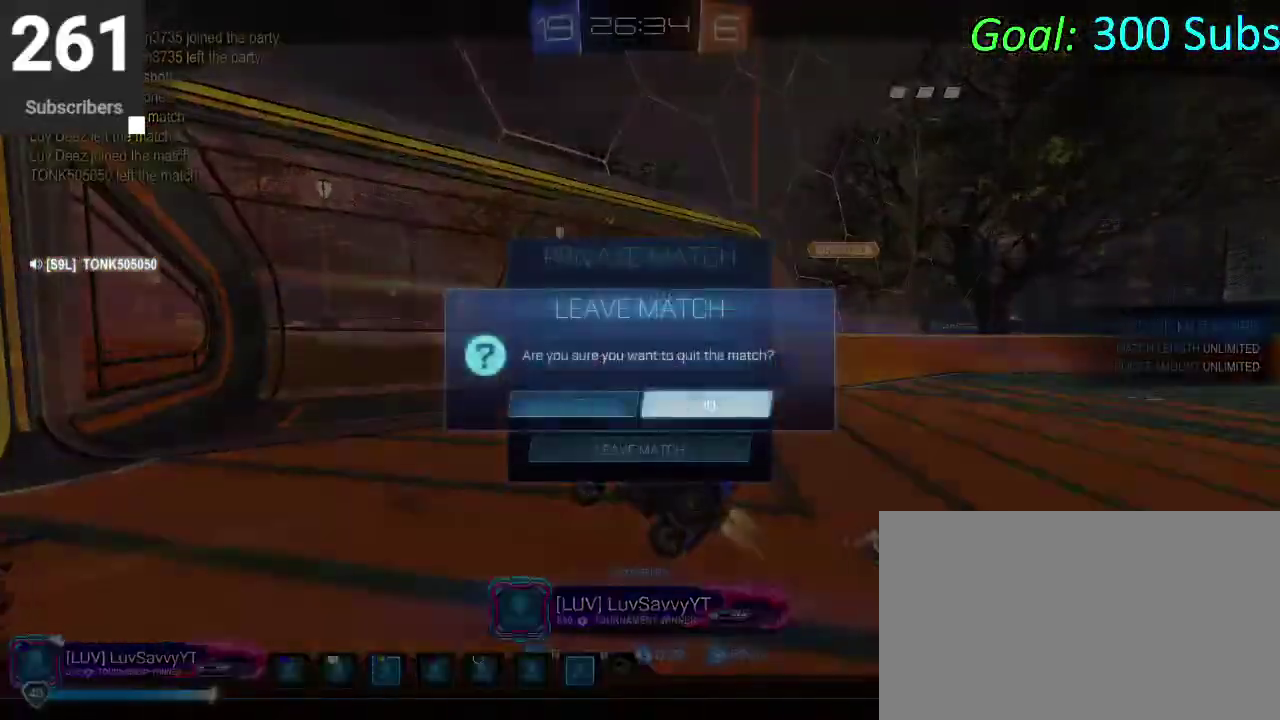
{"buttons": [], "left_stick": "center", "right_stick": "center", "events": [[100, "DPAD_LEFT", "up"], [133, "CROSS", "down"], [217, "CROSS", "up"]]}